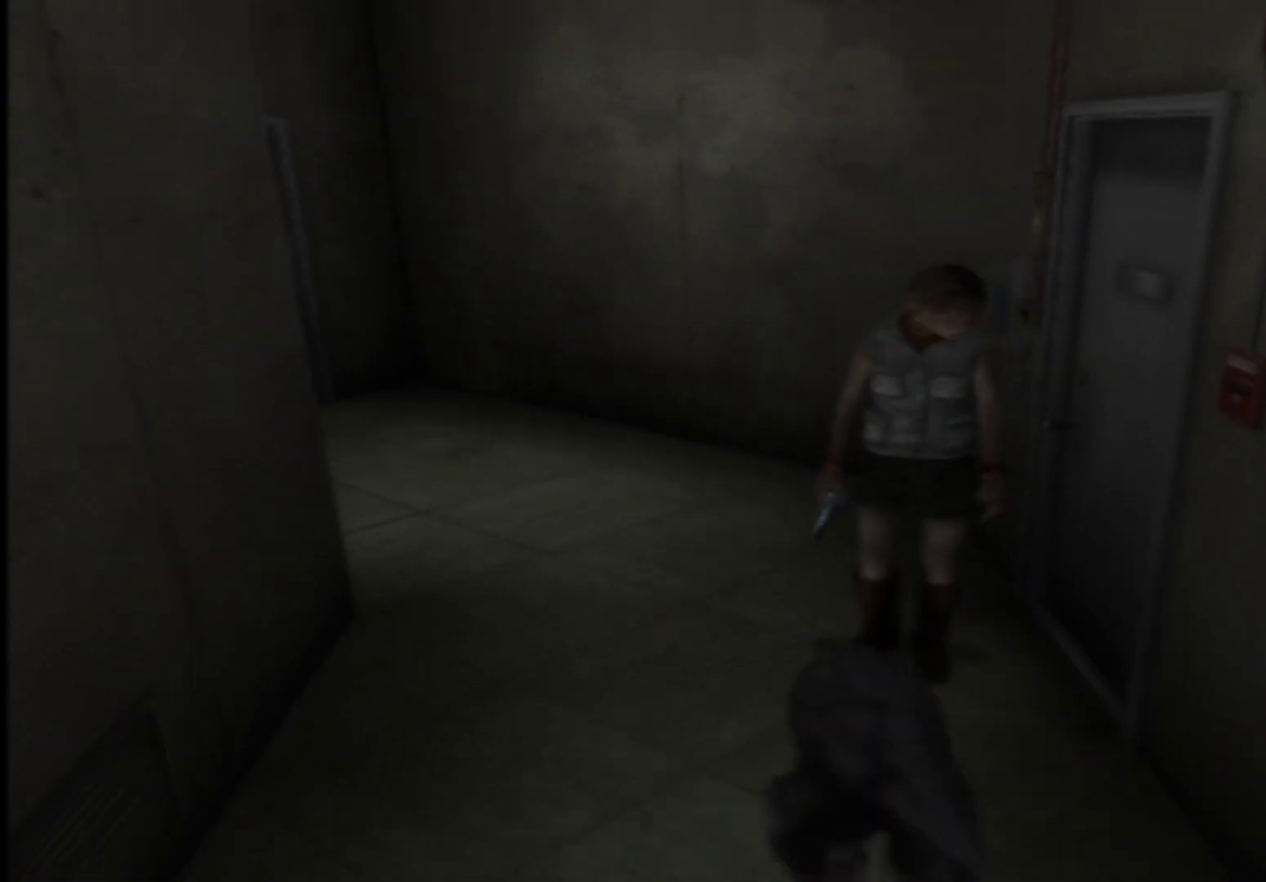
Gameplay with a controller (Xbox layout); each line is a JSON object with the inputs held at the frame after it. "button_events" lists button changes between this image and that frame as [ms after this image, input, new state], when the widget could be followed in between (sticks are given only as held states). Not read: L3 R3.
{"buttons": ["A"], "left_stick": "center", "right_stick": "center", "button_events": [[484, "A", "down"]]}
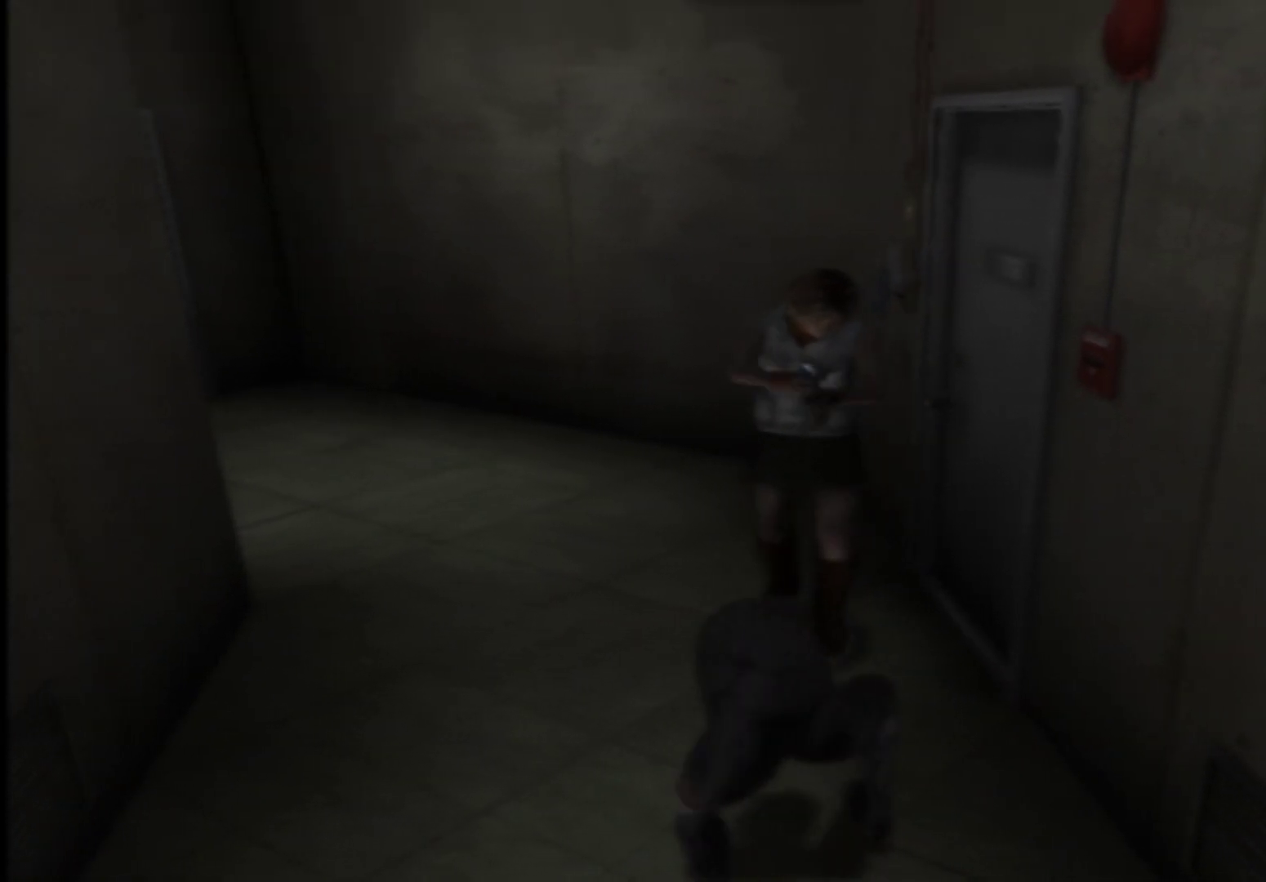
{"buttons": ["A"], "left_stick": "center", "right_stick": "center", "button_events": [[116, "A", "up"], [183, "A", "down"], [300, "A", "up"], [367, "A", "down"]]}
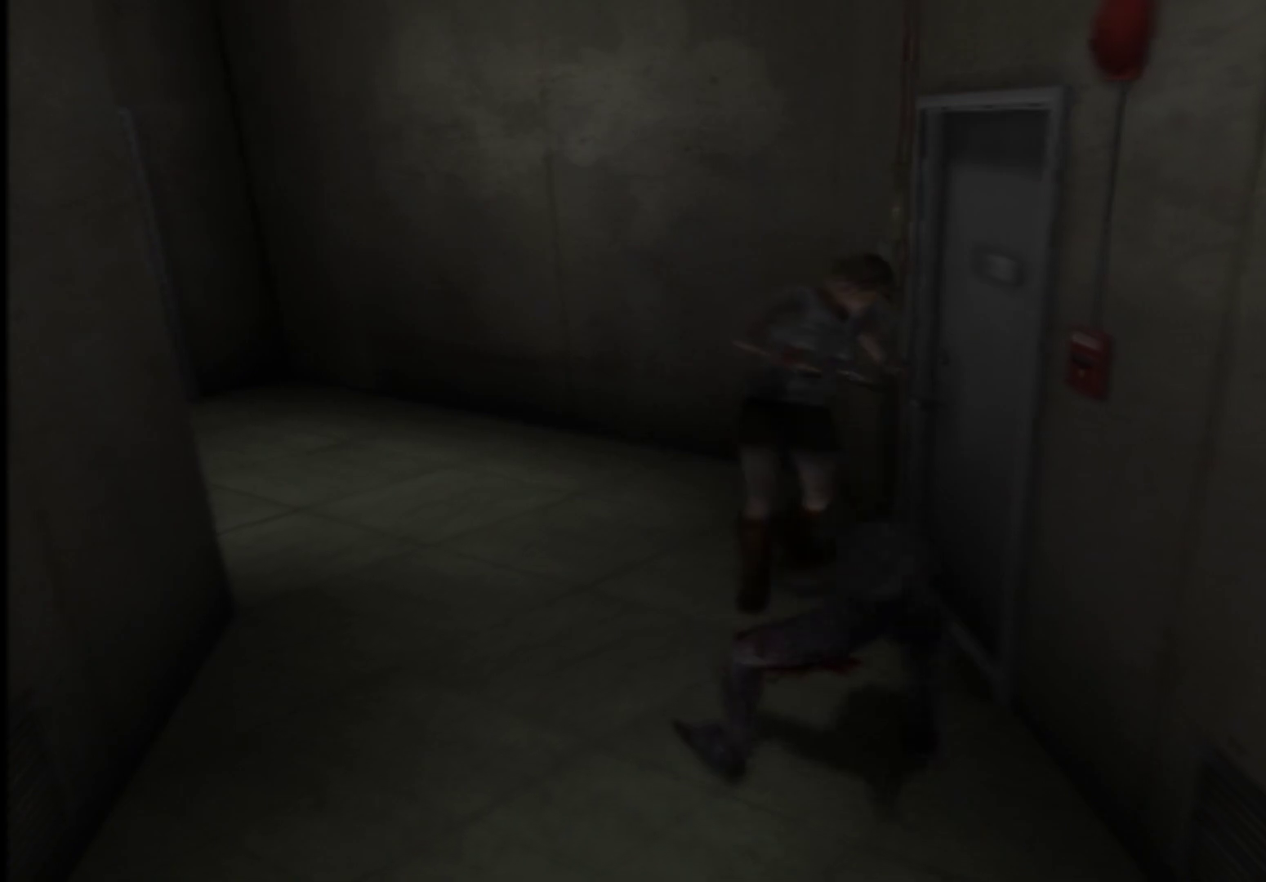
{"buttons": [], "left_stick": "center", "right_stick": "center", "button_events": [[17, "A", "up"], [83, "A", "down"], [250, "A", "up"], [367, "A", "down"], [501, "A", "up"]]}
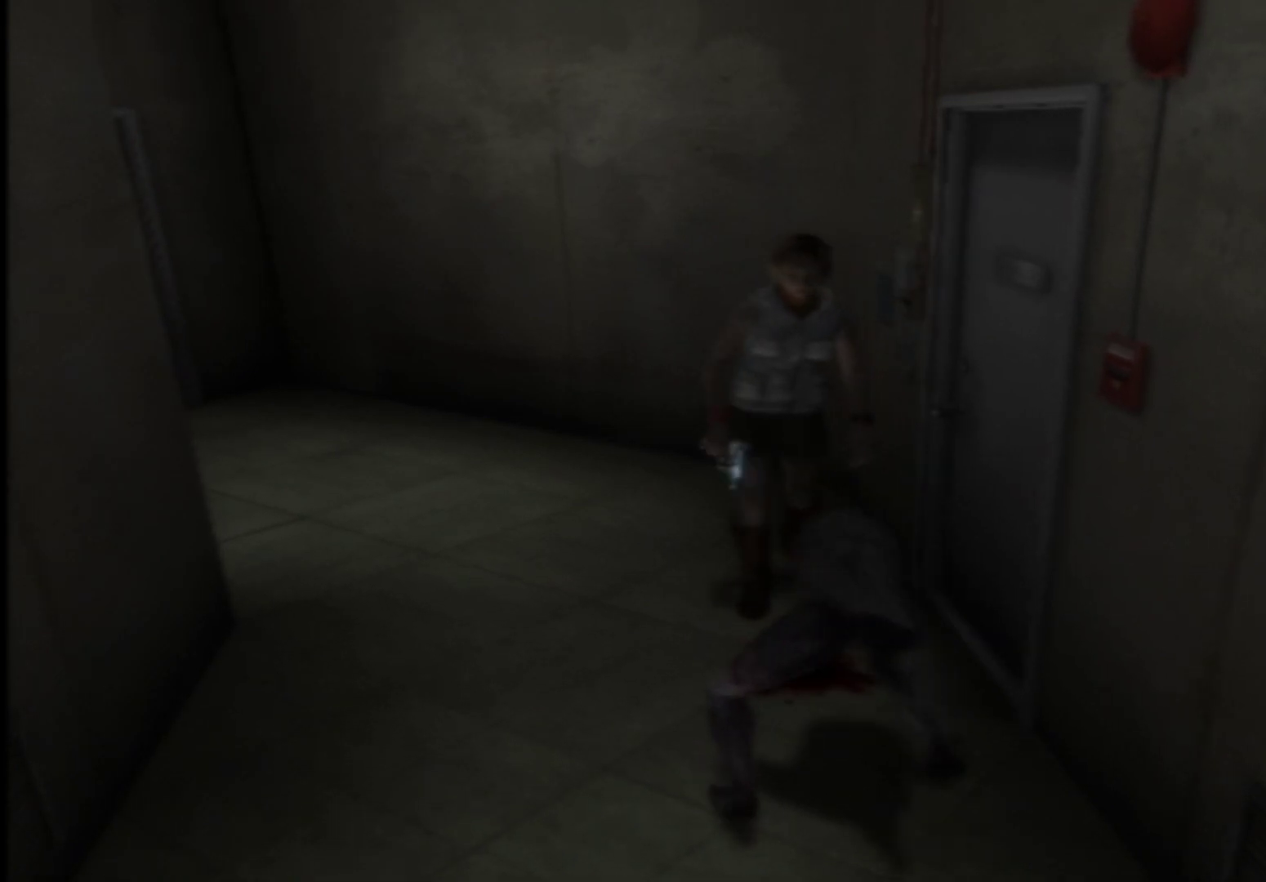
{"buttons": ["SELECT"], "left_stick": "center", "right_stick": "center", "button_events": [[367, "SELECT", "down"]]}
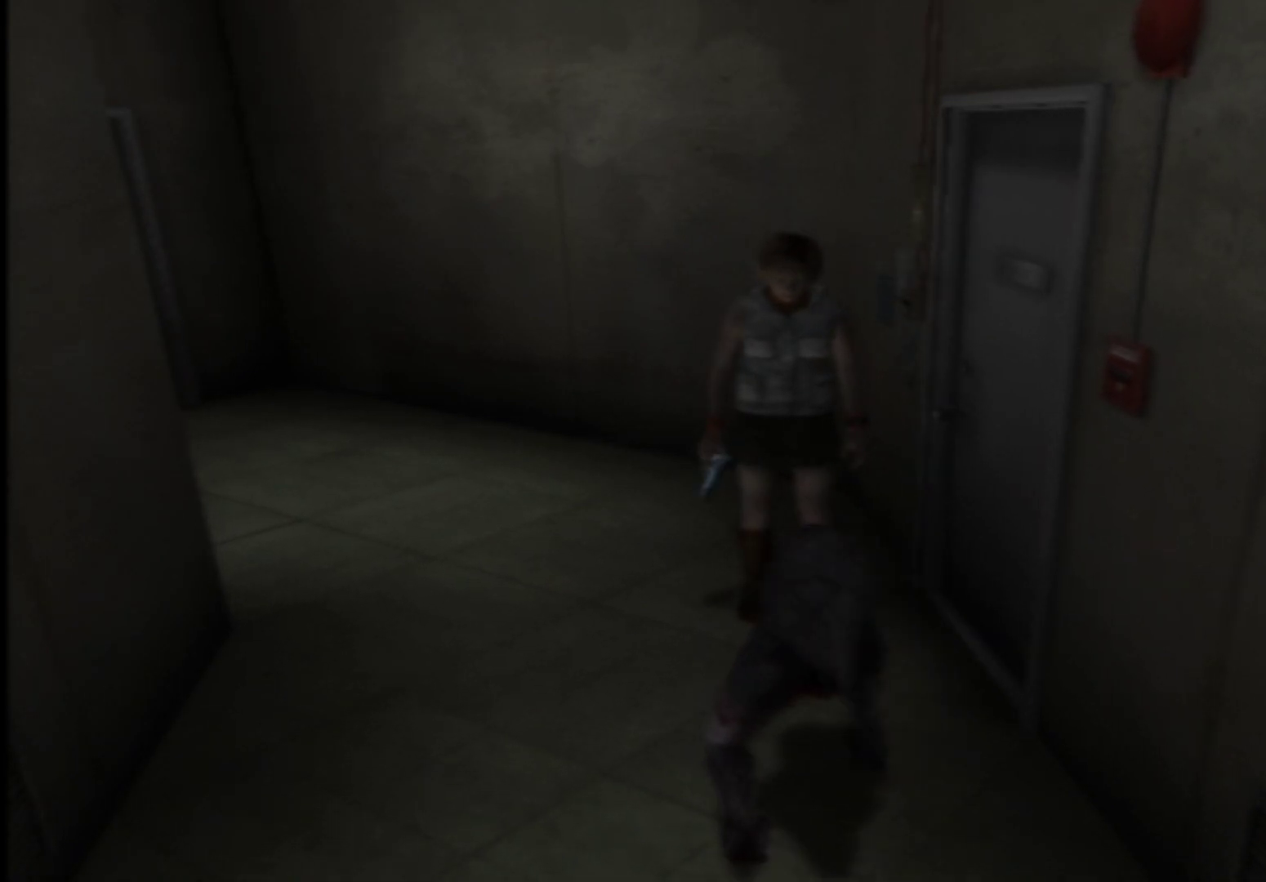
{"buttons": [], "left_stick": "center", "right_stick": "center", "button_events": [[67, "SELECT", "up"]]}
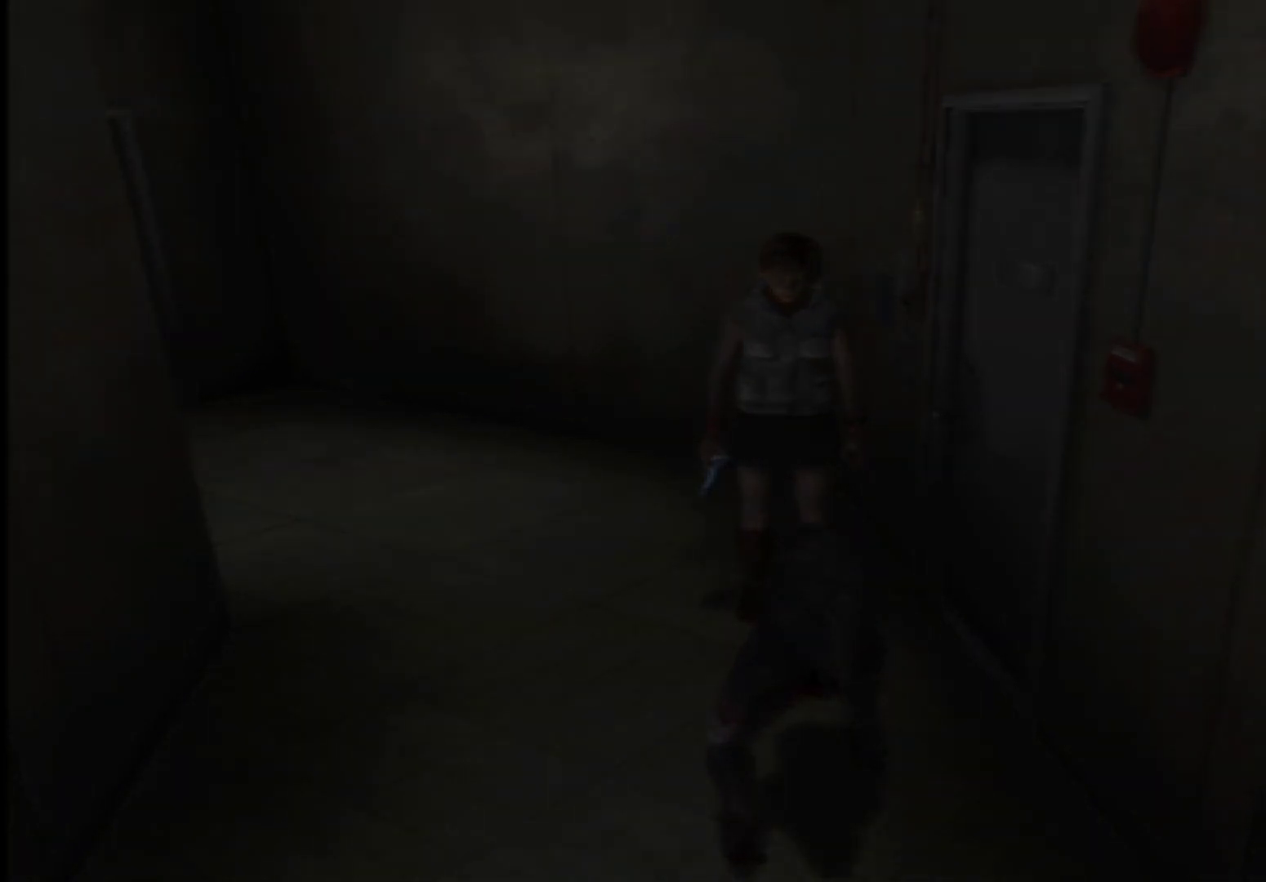
{"buttons": [], "left_stick": "center", "right_stick": "center", "button_events": []}
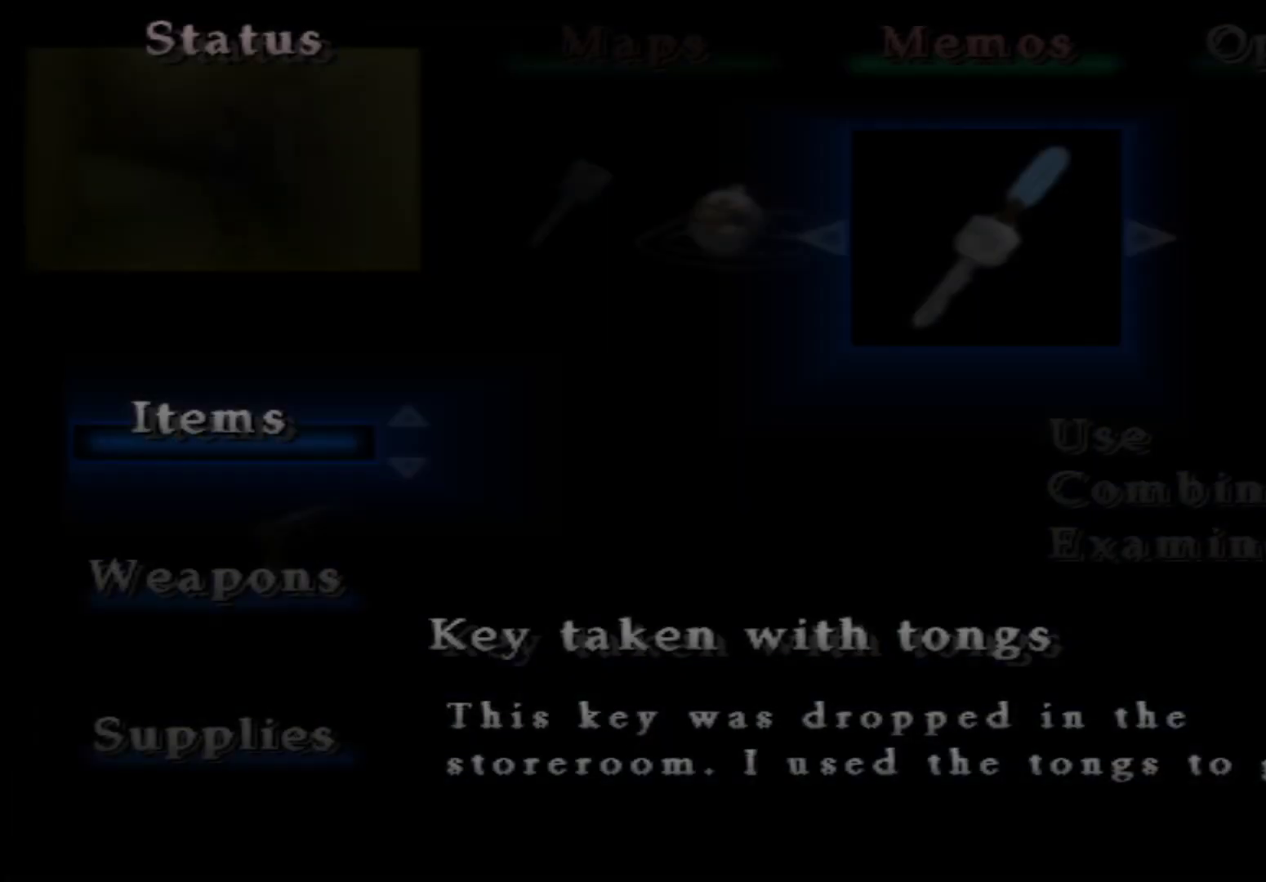
{"buttons": [], "left_stick": "center", "right_stick": "center", "button_events": []}
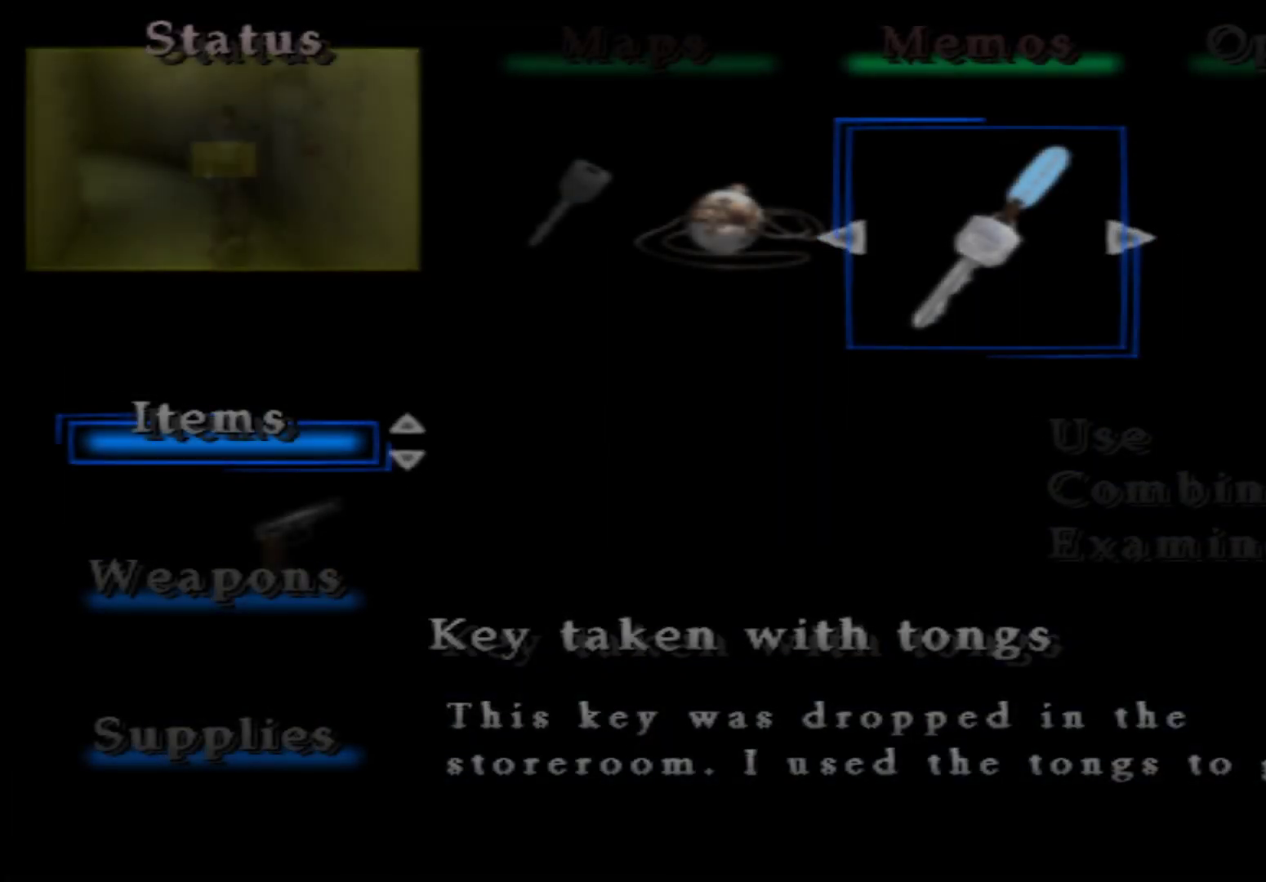
{"buttons": [], "left_stick": "center", "right_stick": "center", "button_events": [[100, "A", "down"], [300, "A", "up"]]}
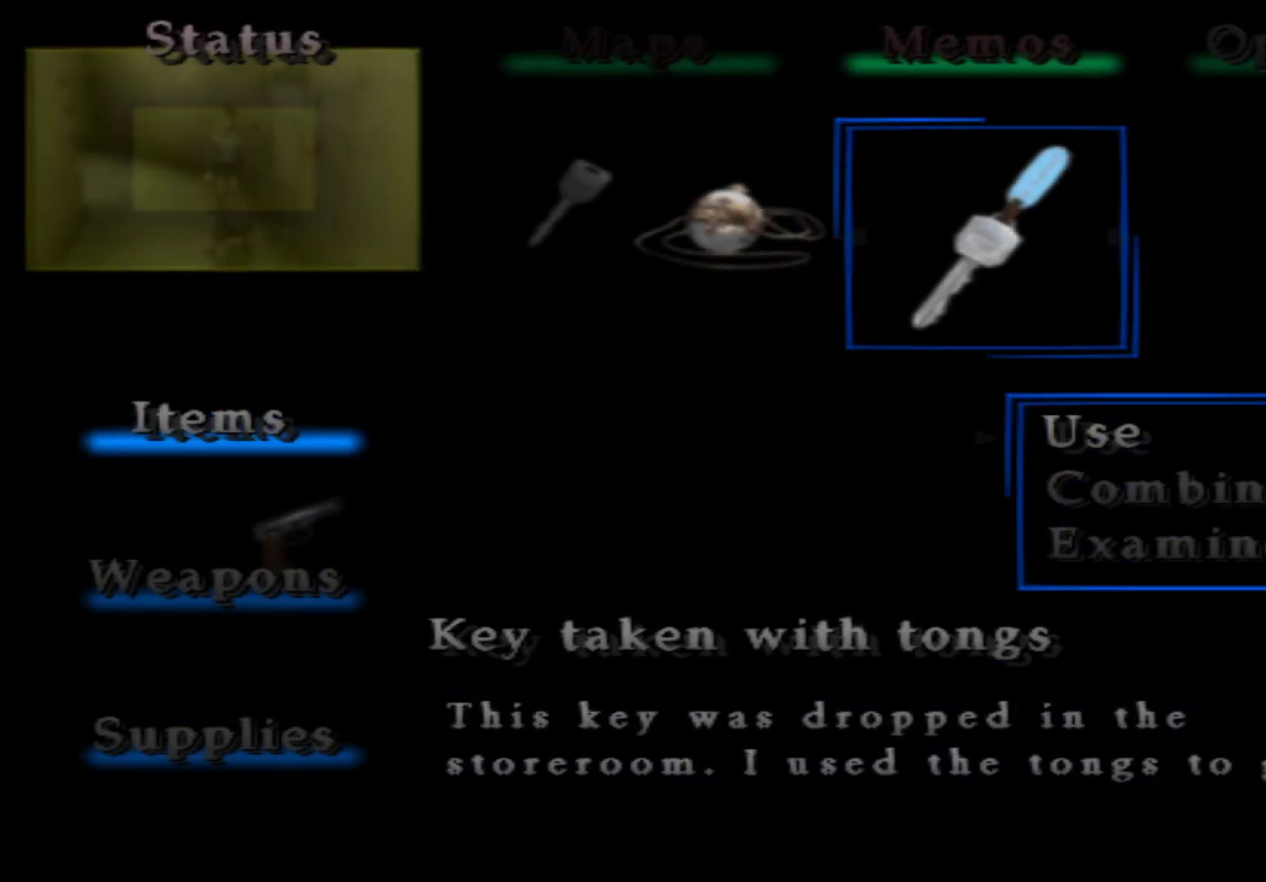
{"buttons": [], "left_stick": "center", "right_stick": "center", "button_events": []}
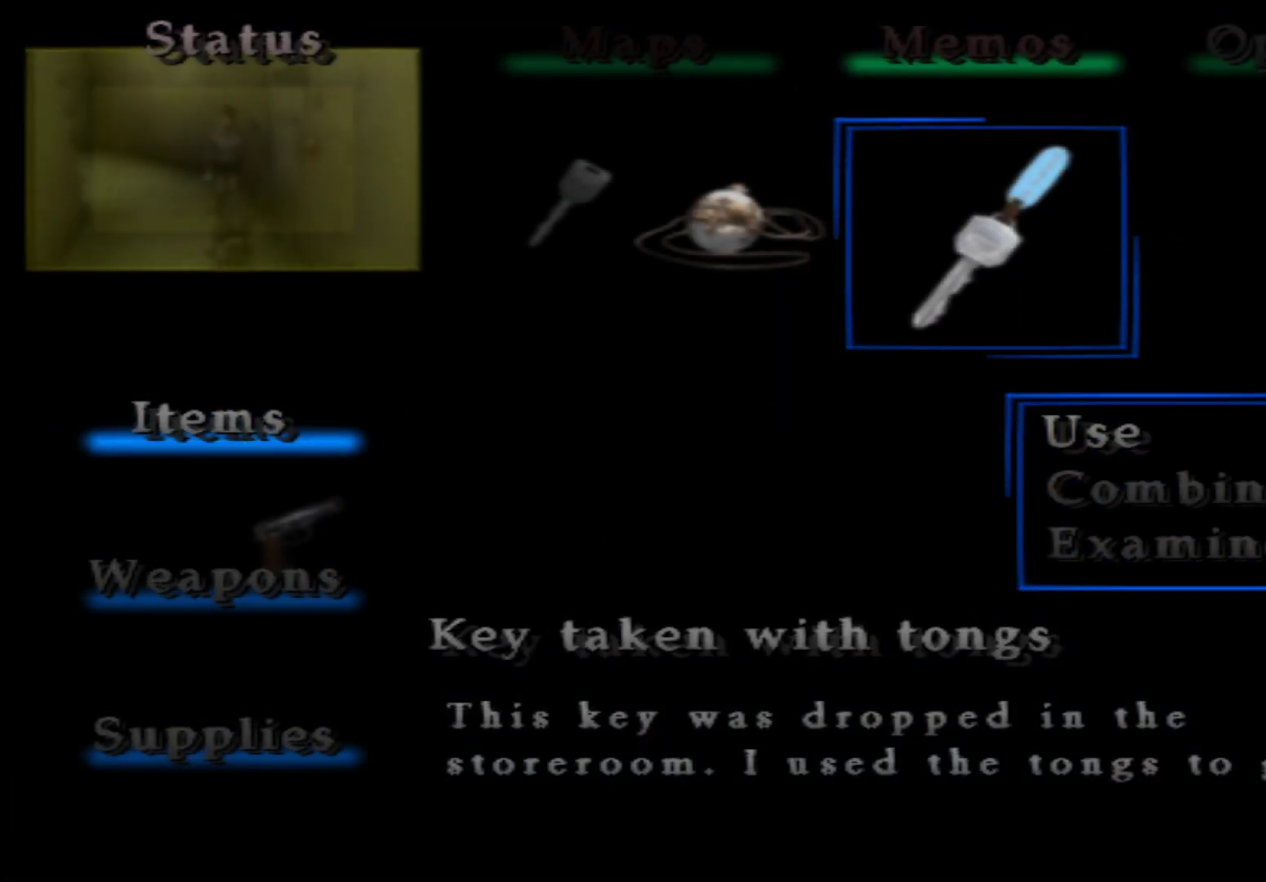
{"buttons": [], "left_stick": "center", "right_stick": "center", "button_events": [[150, "Y", "down"], [300, "Y", "up"], [384, "DPAD_LEFT", "down"], [500, "DPAD_LEFT", "up"]]}
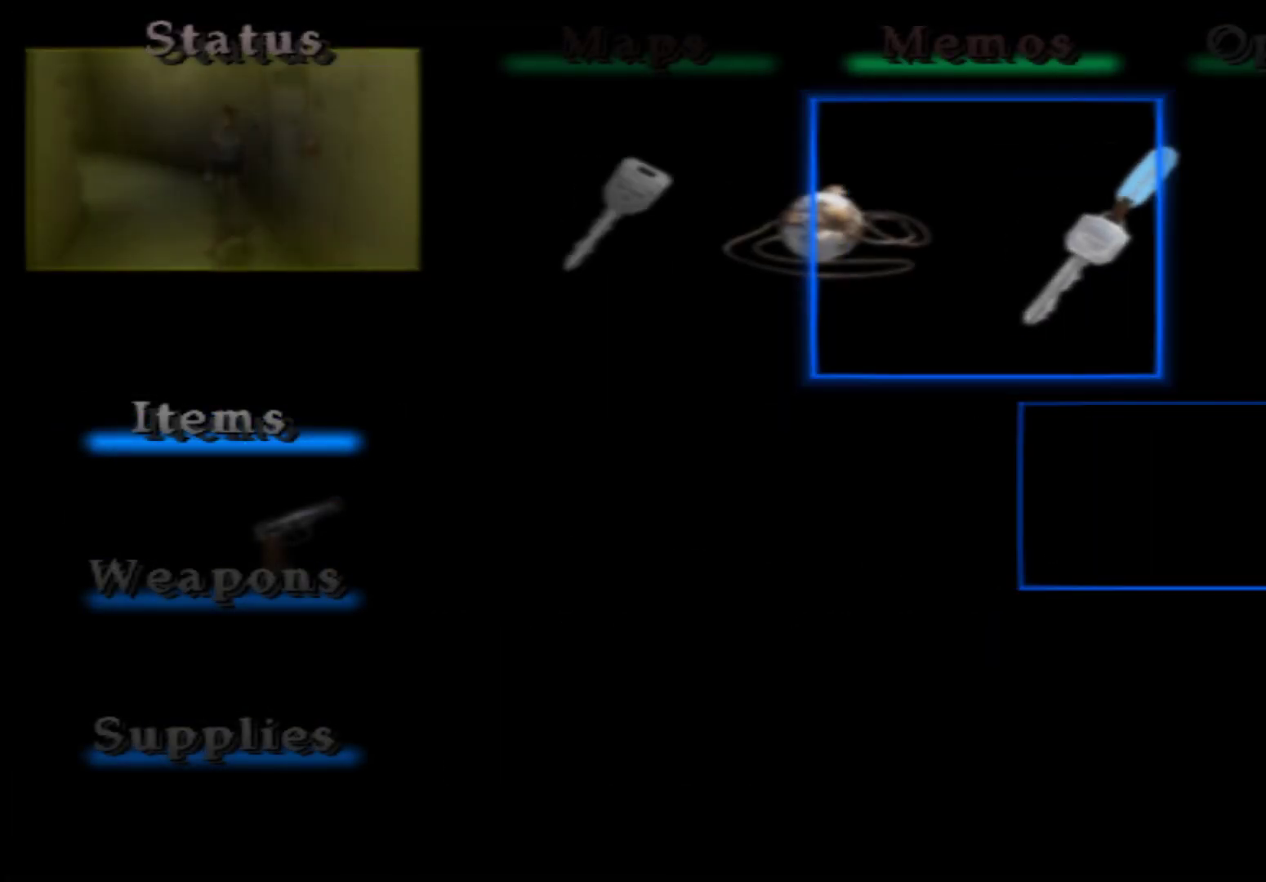
{"buttons": [], "left_stick": "center", "right_stick": "center", "button_events": [[317, "DPAD_DOWN", "down"], [384, "DPAD_DOWN", "up"]]}
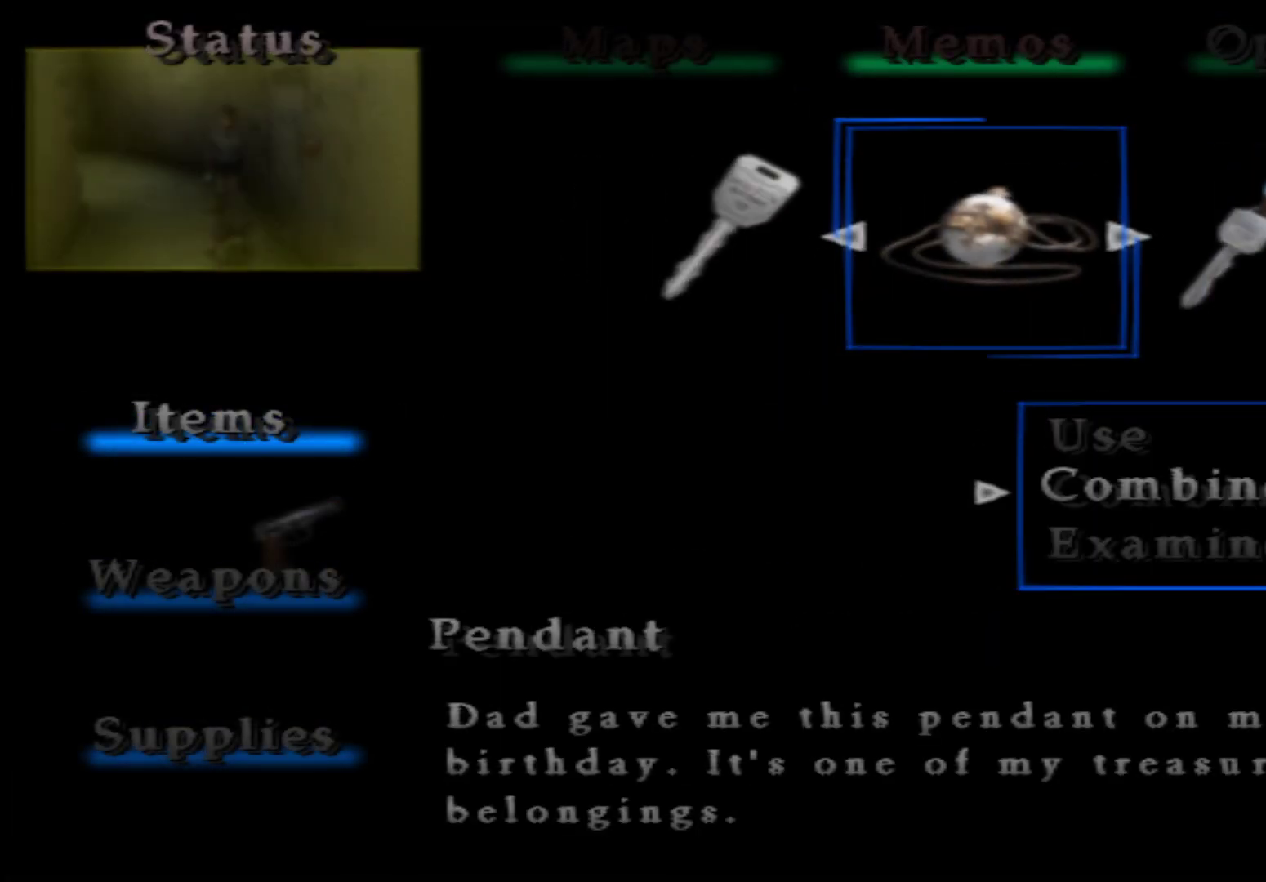
{"buttons": [], "left_stick": "center", "right_stick": "center", "button_events": [[133, "DPAD_LEFT", "down"], [267, "DPAD_LEFT", "up"]]}
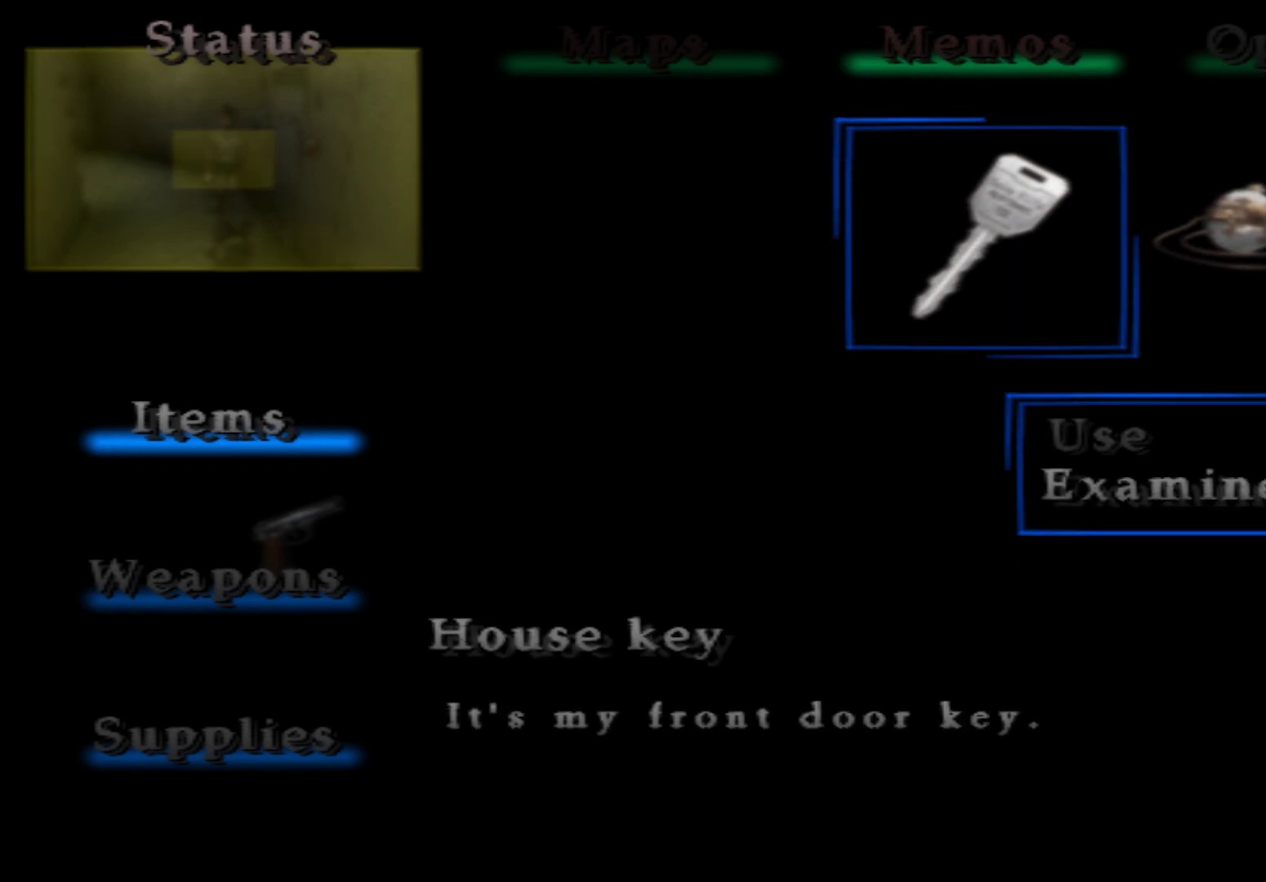
{"buttons": [], "left_stick": "center", "right_stick": "center", "button_events": [[84, "DPAD_DOWN", "down"], [201, "DPAD_DOWN", "up"], [334, "B", "down"], [484, "B", "up"]]}
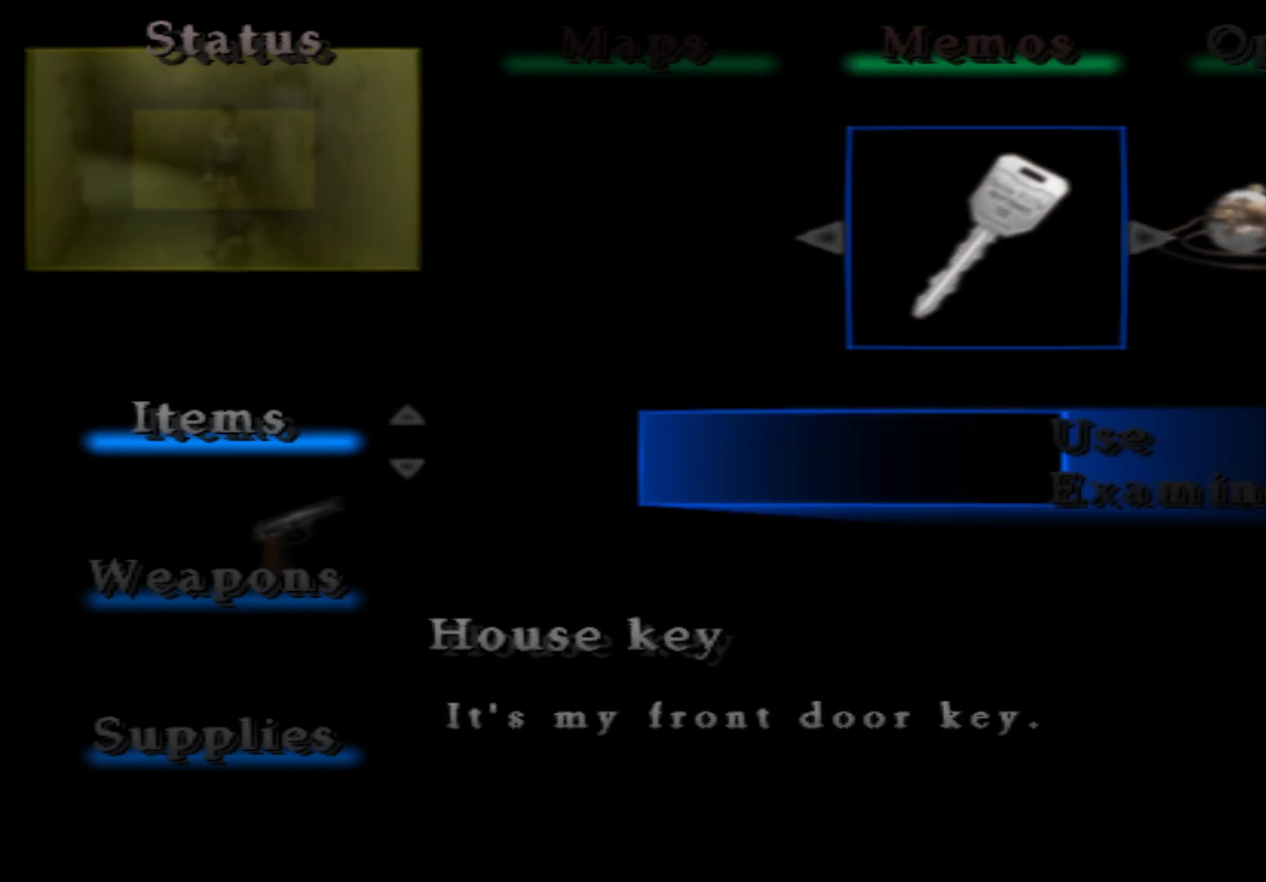
{"buttons": [], "left_stick": "center", "right_stick": "center", "button_events": [[267, "DPAD_DOWN", "down"], [400, "DPAD_DOWN", "up"]]}
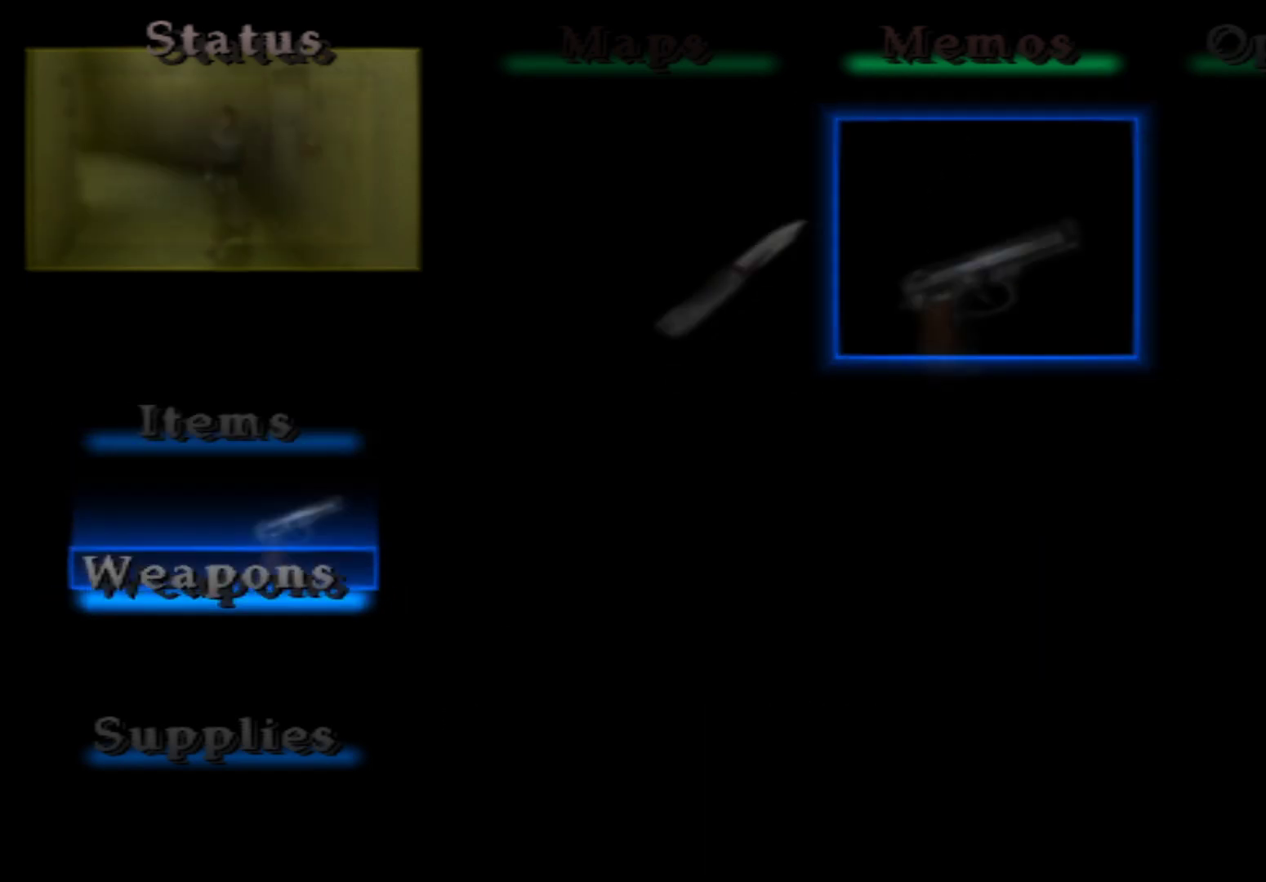
{"buttons": [], "left_stick": "center", "right_stick": "center", "button_events": [[84, "A", "down"], [217, "A", "up"]]}
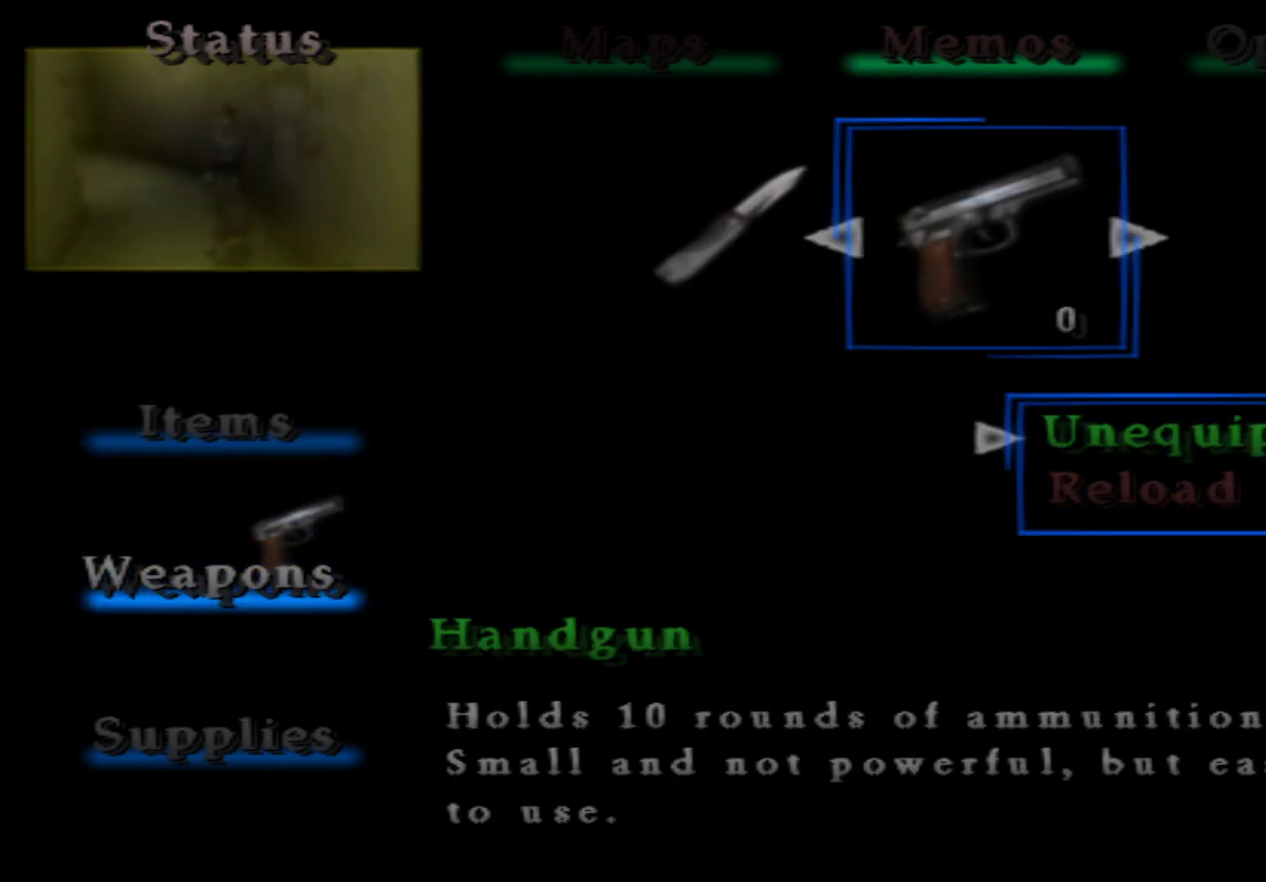
{"buttons": ["A"], "left_stick": "center", "right_stick": "center", "button_events": [[83, "DPAD_LEFT", "down"], [217, "DPAD_LEFT", "up"], [300, "A", "down"]]}
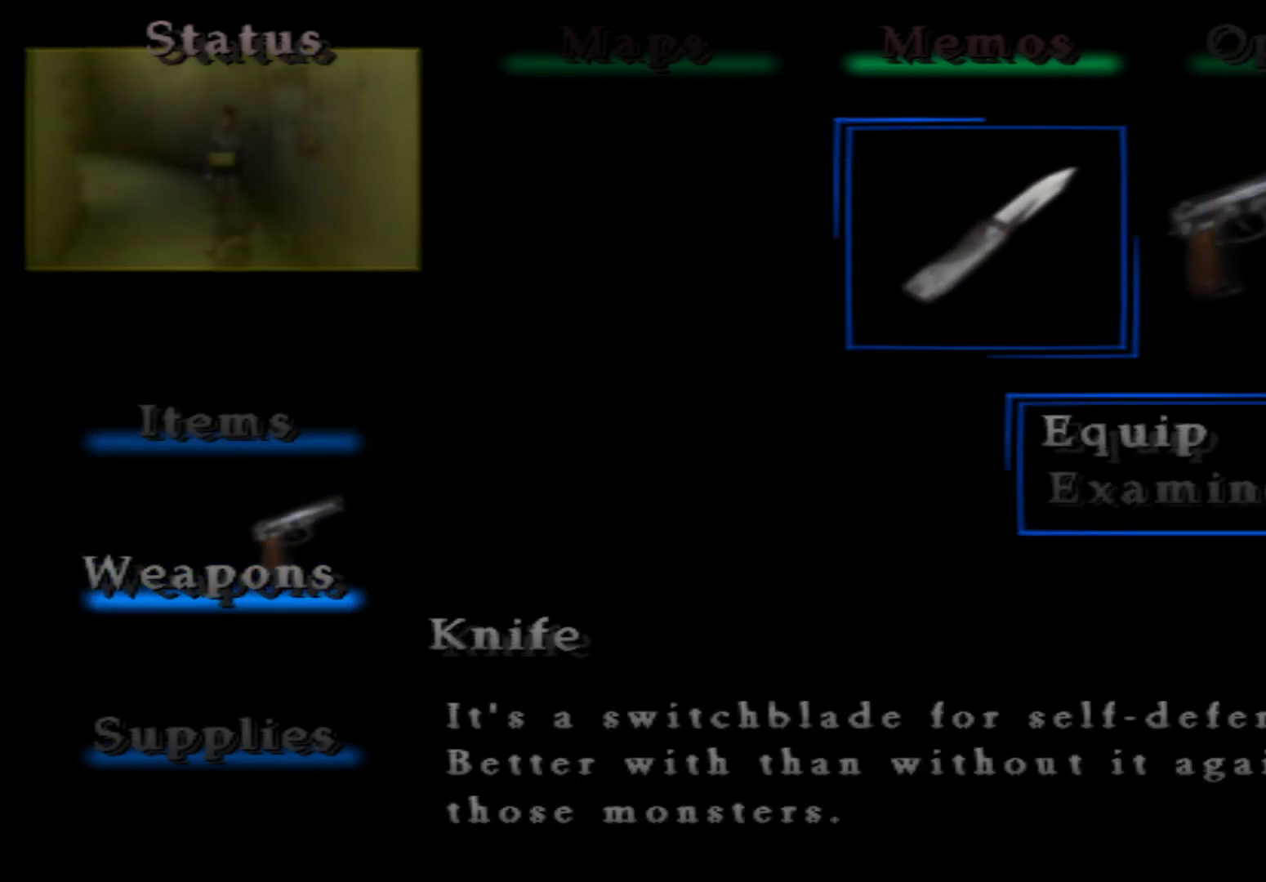
{"buttons": [], "left_stick": "center", "right_stick": "center", "button_events": [[17, "A", "up"], [284, "A", "down"], [468, "A", "up"]]}